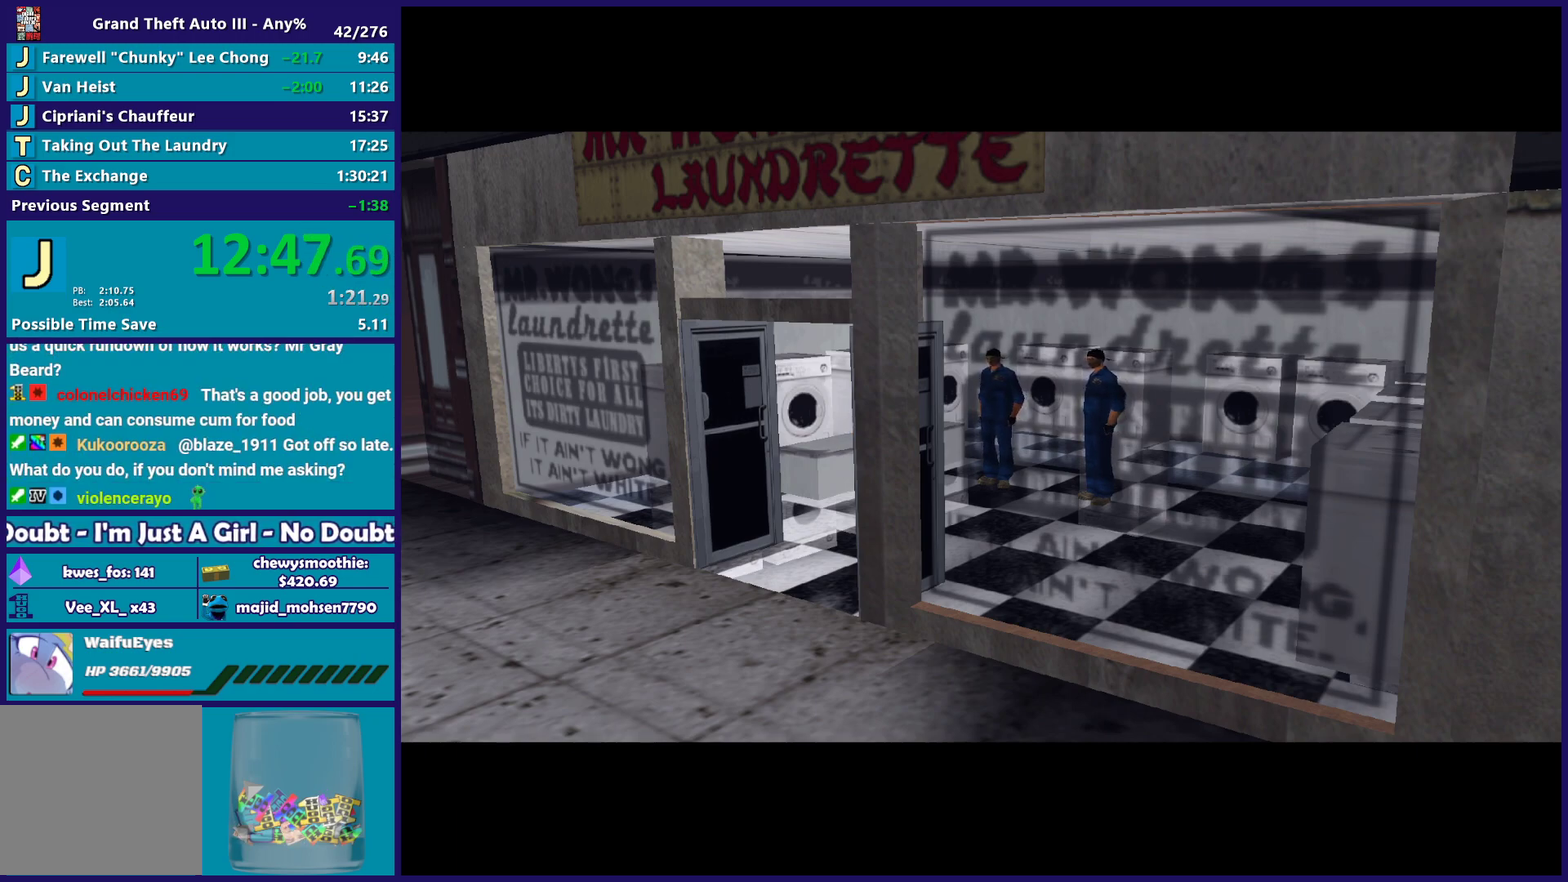
Gameplay with a controller (Xbox layout); each line is a JSON object with the inputs held at the frame after it. "events" lists button and stick changes between this image and that frame as [ms after this image, input, new state], when the widget could be followed in between.
{"buttons": [], "left_stick": "center", "right_stick": "center", "events": [[67, "A", "up"], [67, "R2", "up"], [200, "R2", "down"], [233, "A", "down"], [433, "A", "up"], [433, "R2", "up"]]}
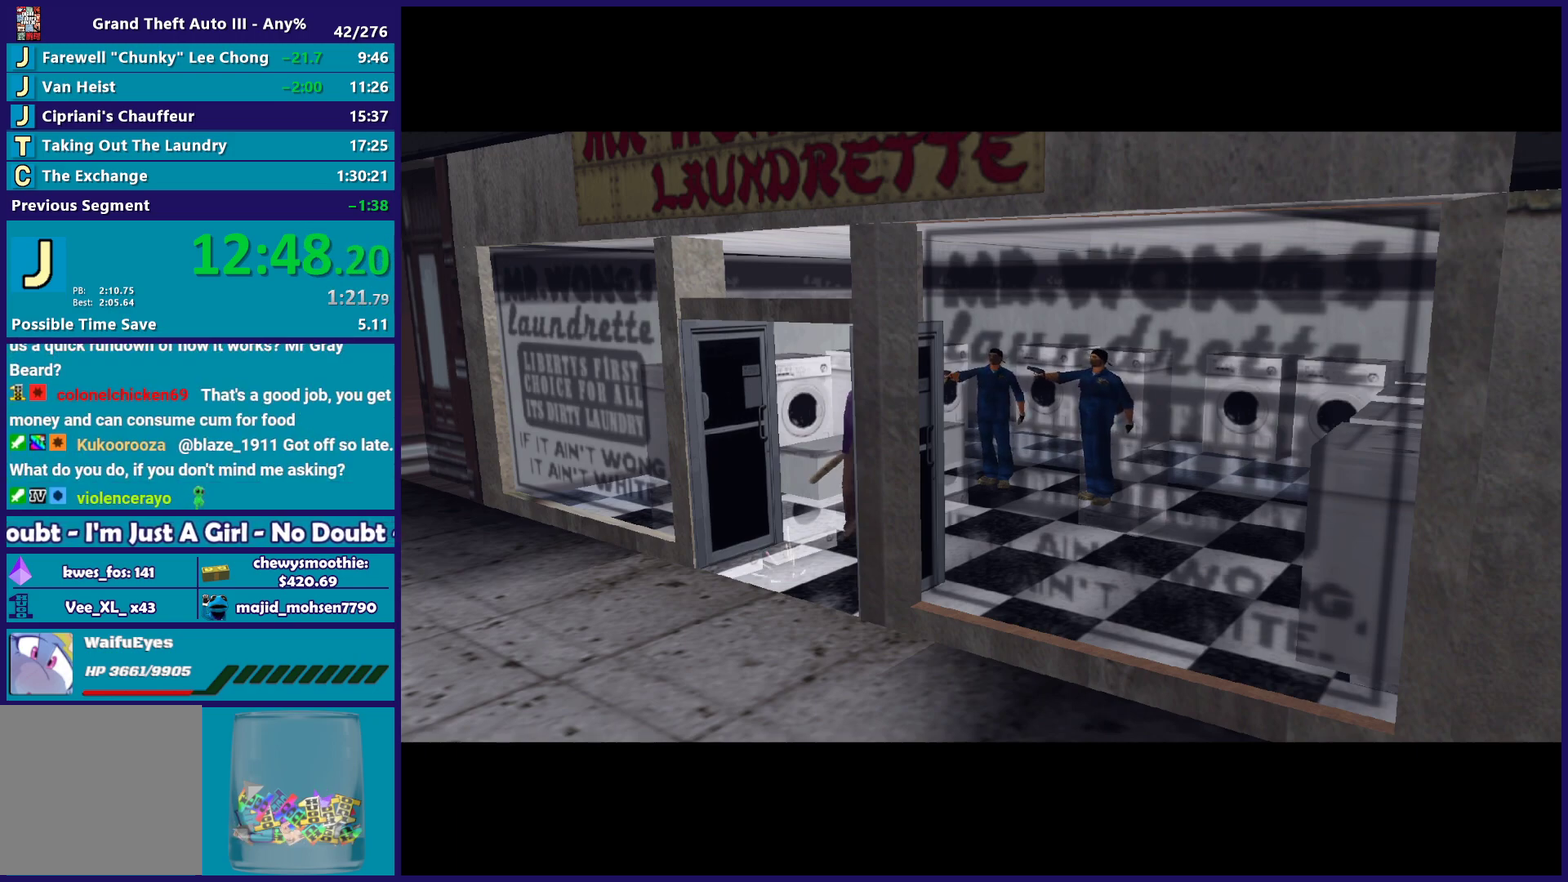
{"buttons": ["A", "R2"], "left_stick": "center", "right_stick": "center", "events": [[67, "A", "down"], [67, "R2", "down"], [250, "A", "up"], [250, "R2", "up"], [333, "A", "down"], [333, "R2", "down"]]}
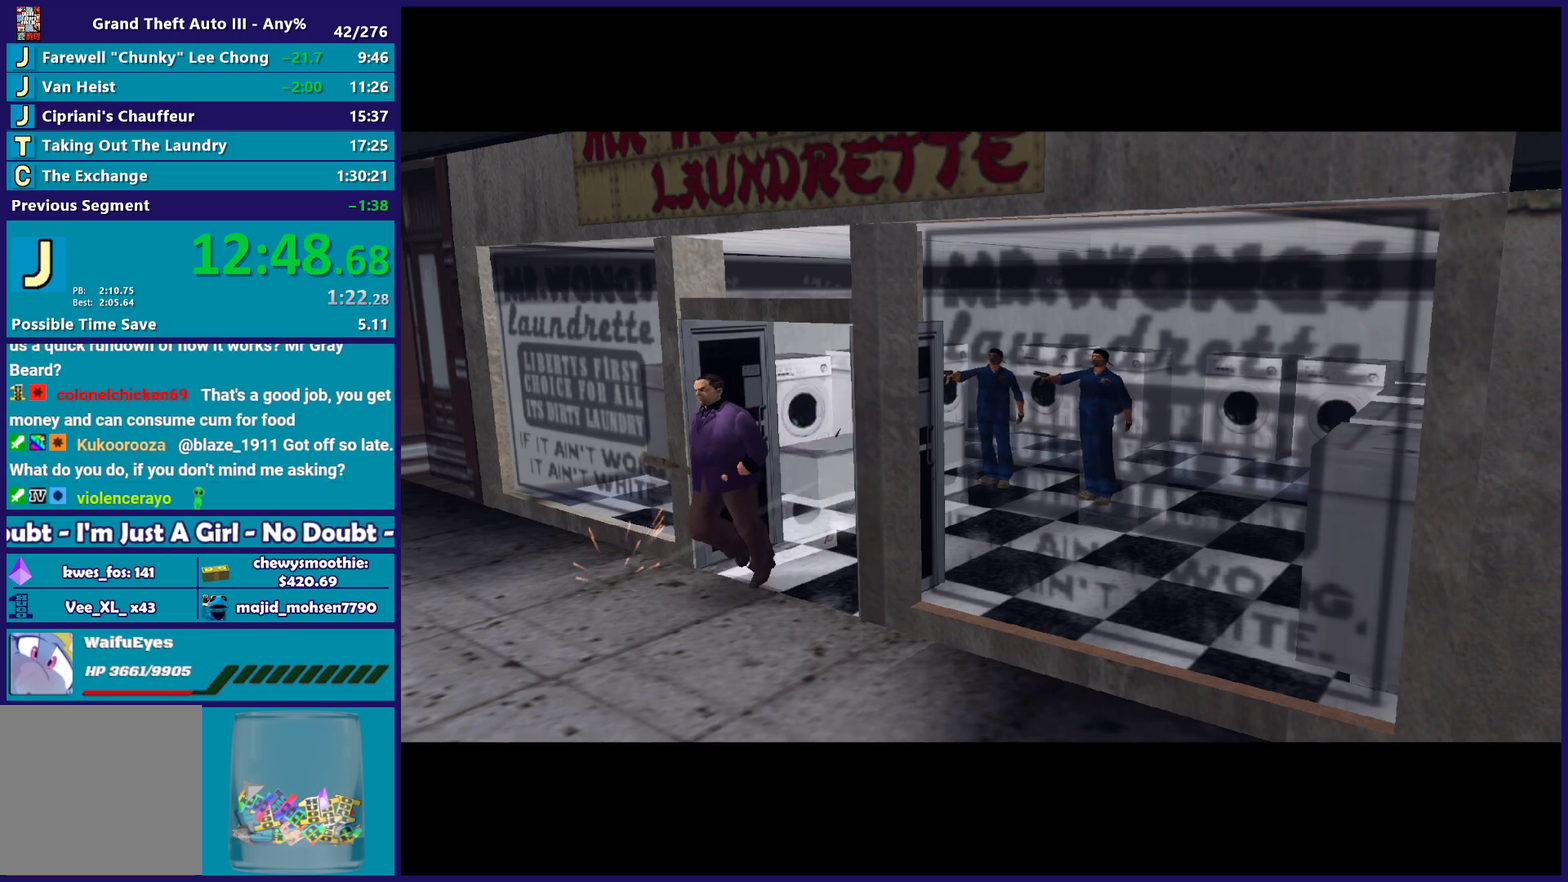
{"buttons": [], "left_stick": "center", "right_stick": "center", "events": [[33, "A", "up"], [50, "R2", "up"], [250, "A", "down"], [433, "A", "up"]]}
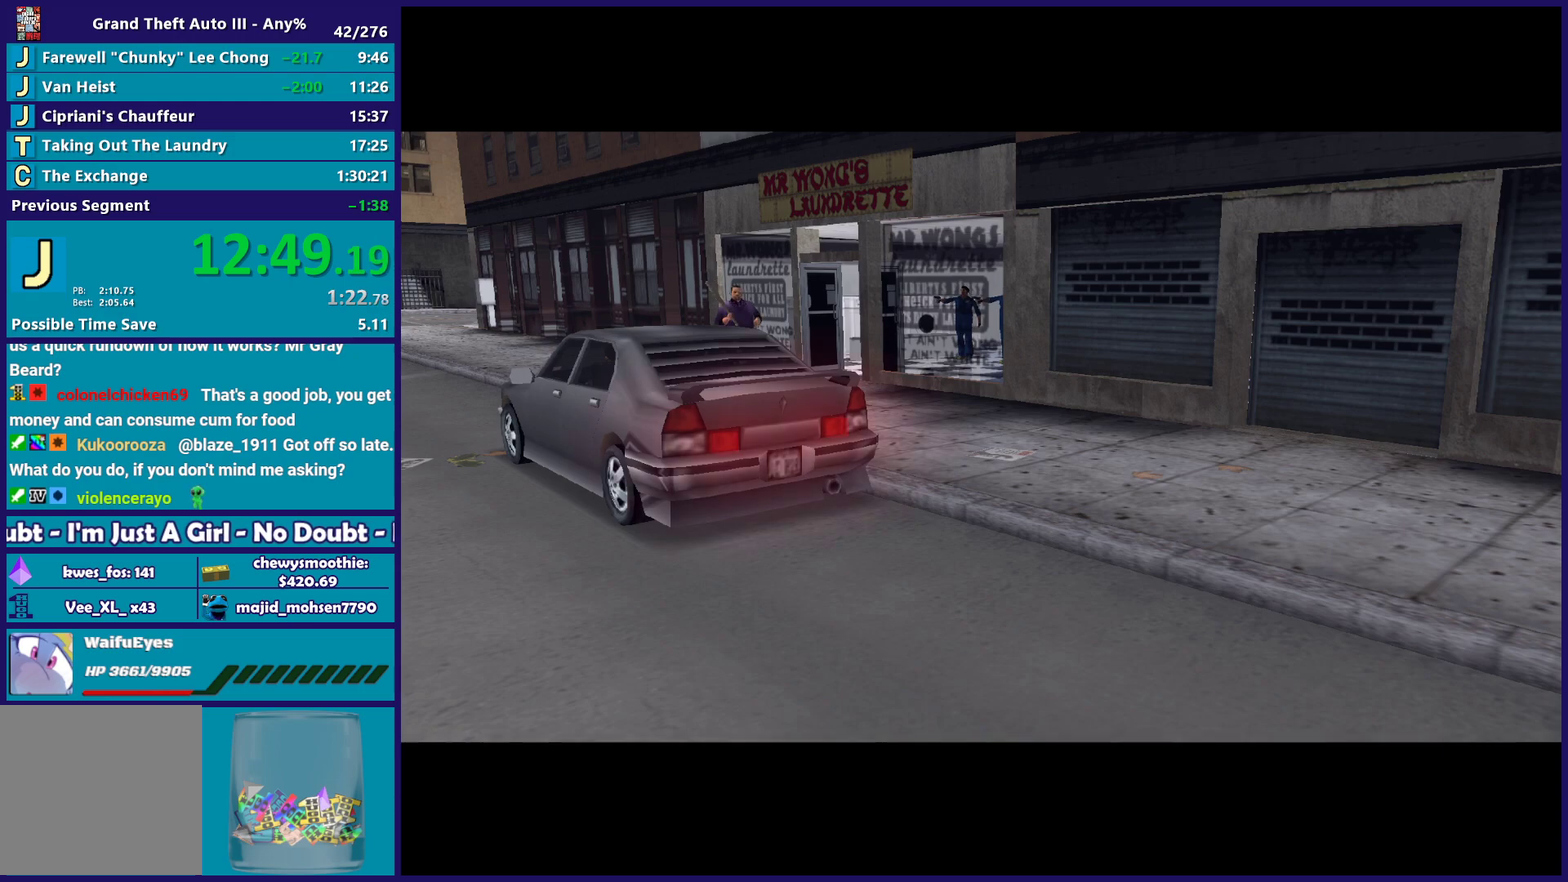
{"buttons": ["A", "R2"], "left_stick": "center", "right_stick": "center", "events": [[17, "A", "down"], [167, "A", "up"], [300, "A", "down"], [333, "left_stick", "left"], [400, "R2", "down"], [433, "left_stick", "center"]]}
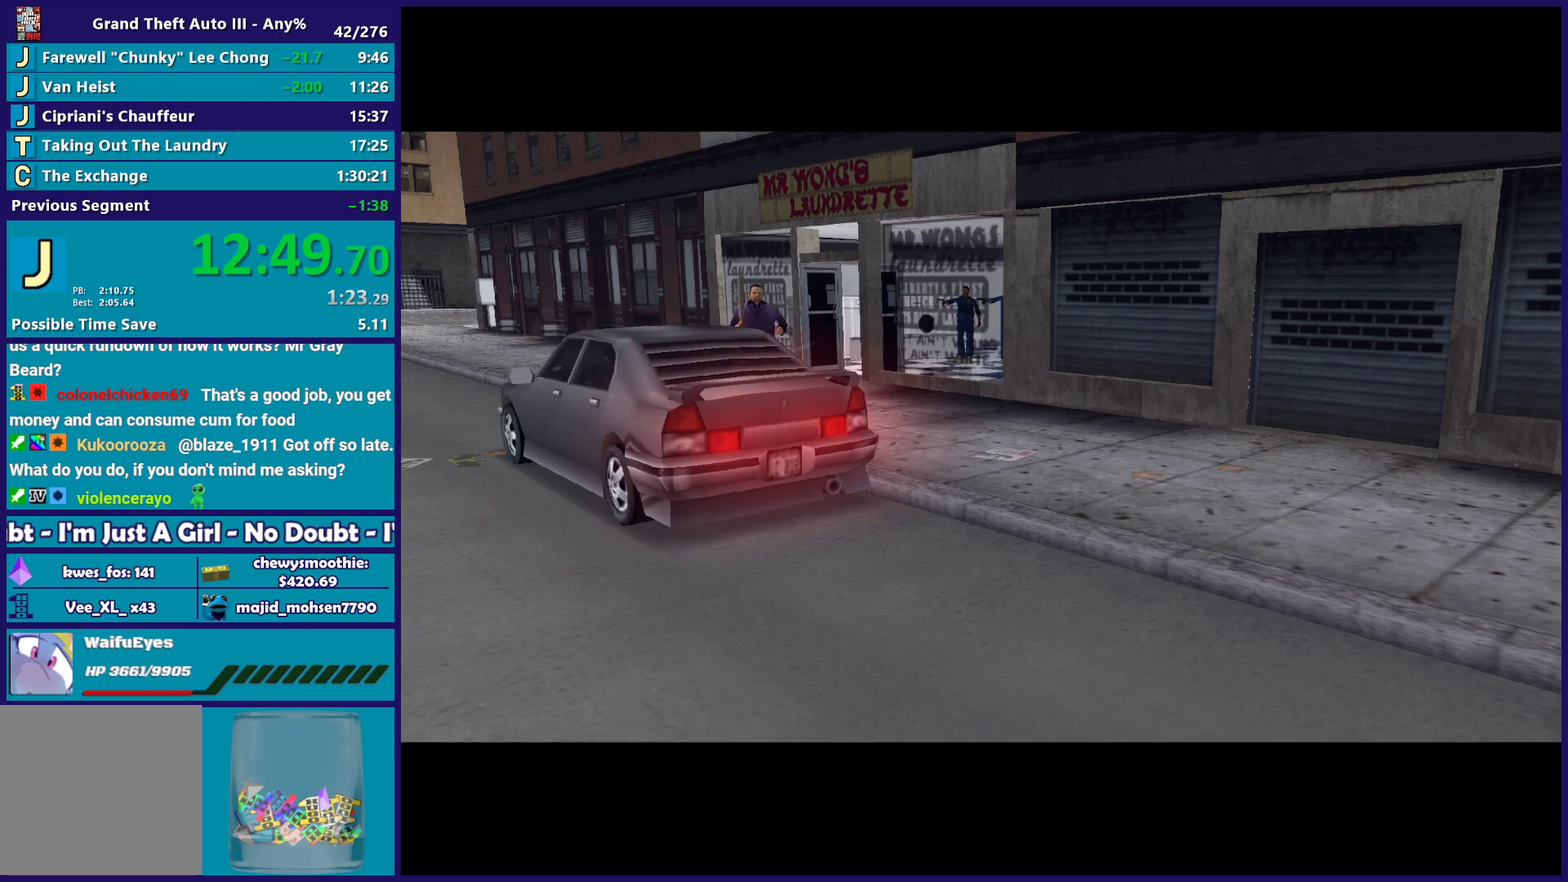
{"buttons": ["R2"], "left_stick": "center", "right_stick": "center", "events": [[50, "A", "up"]]}
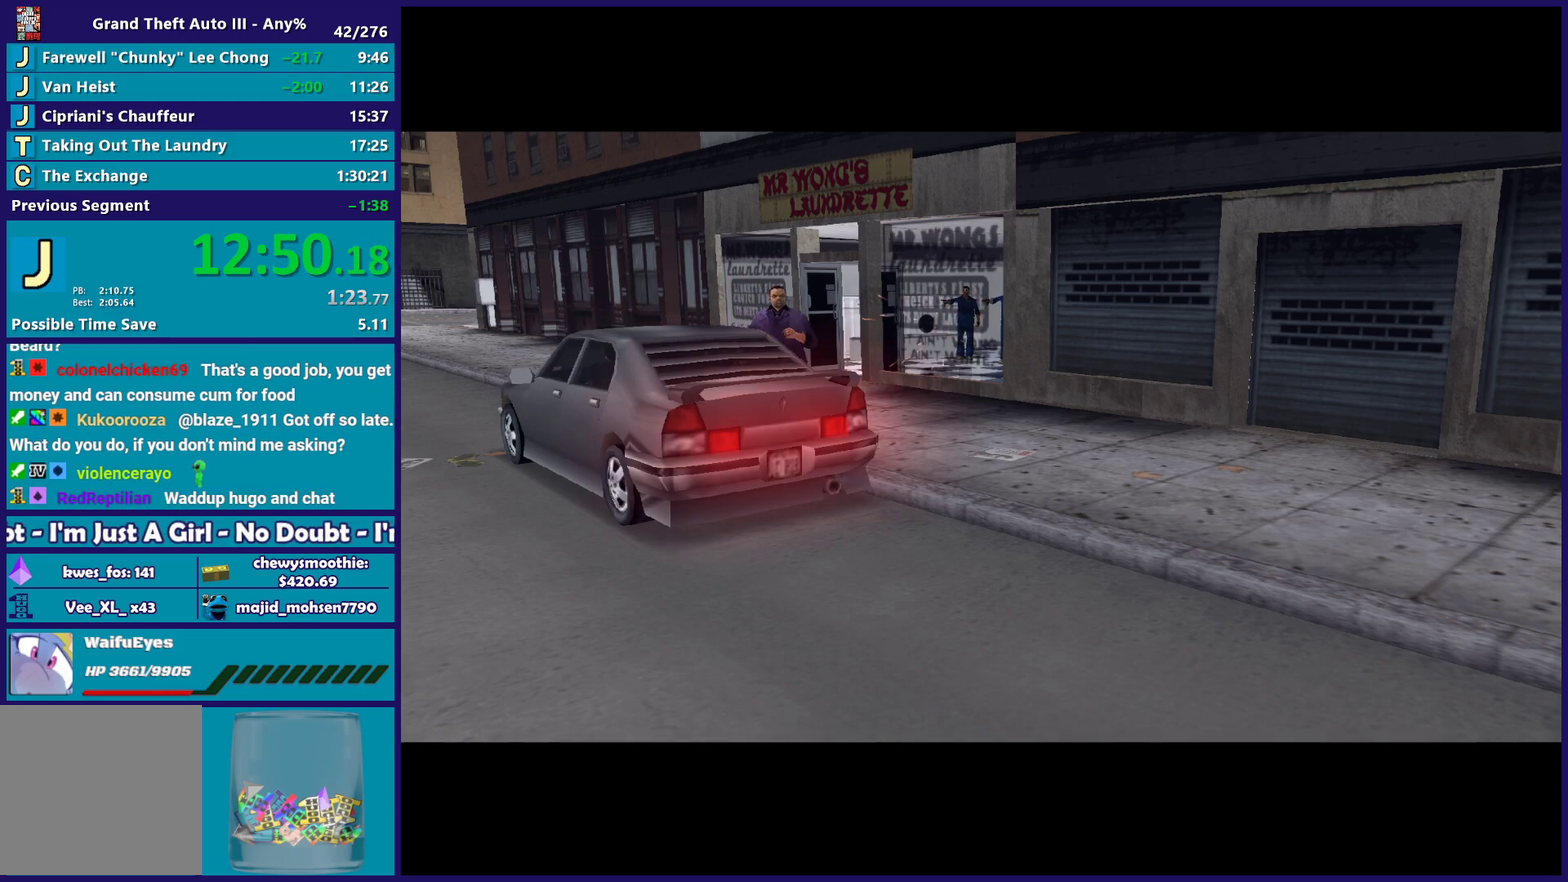
{"buttons": ["R2"], "left_stick": "center", "right_stick": "center", "events": []}
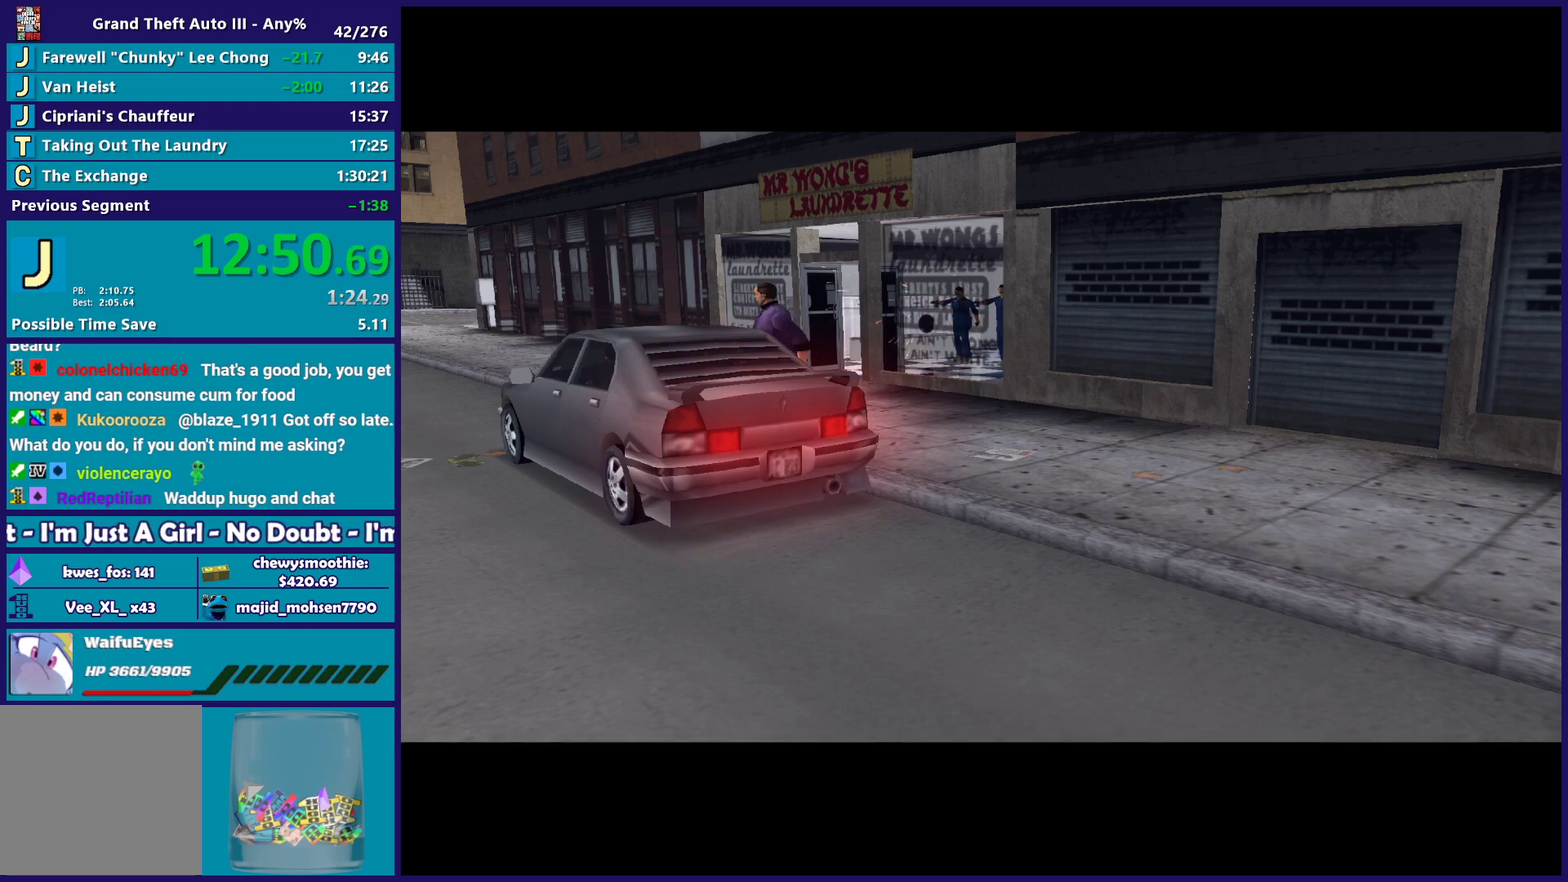
{"buttons": ["R2"], "left_stick": "center", "right_stick": "center", "events": []}
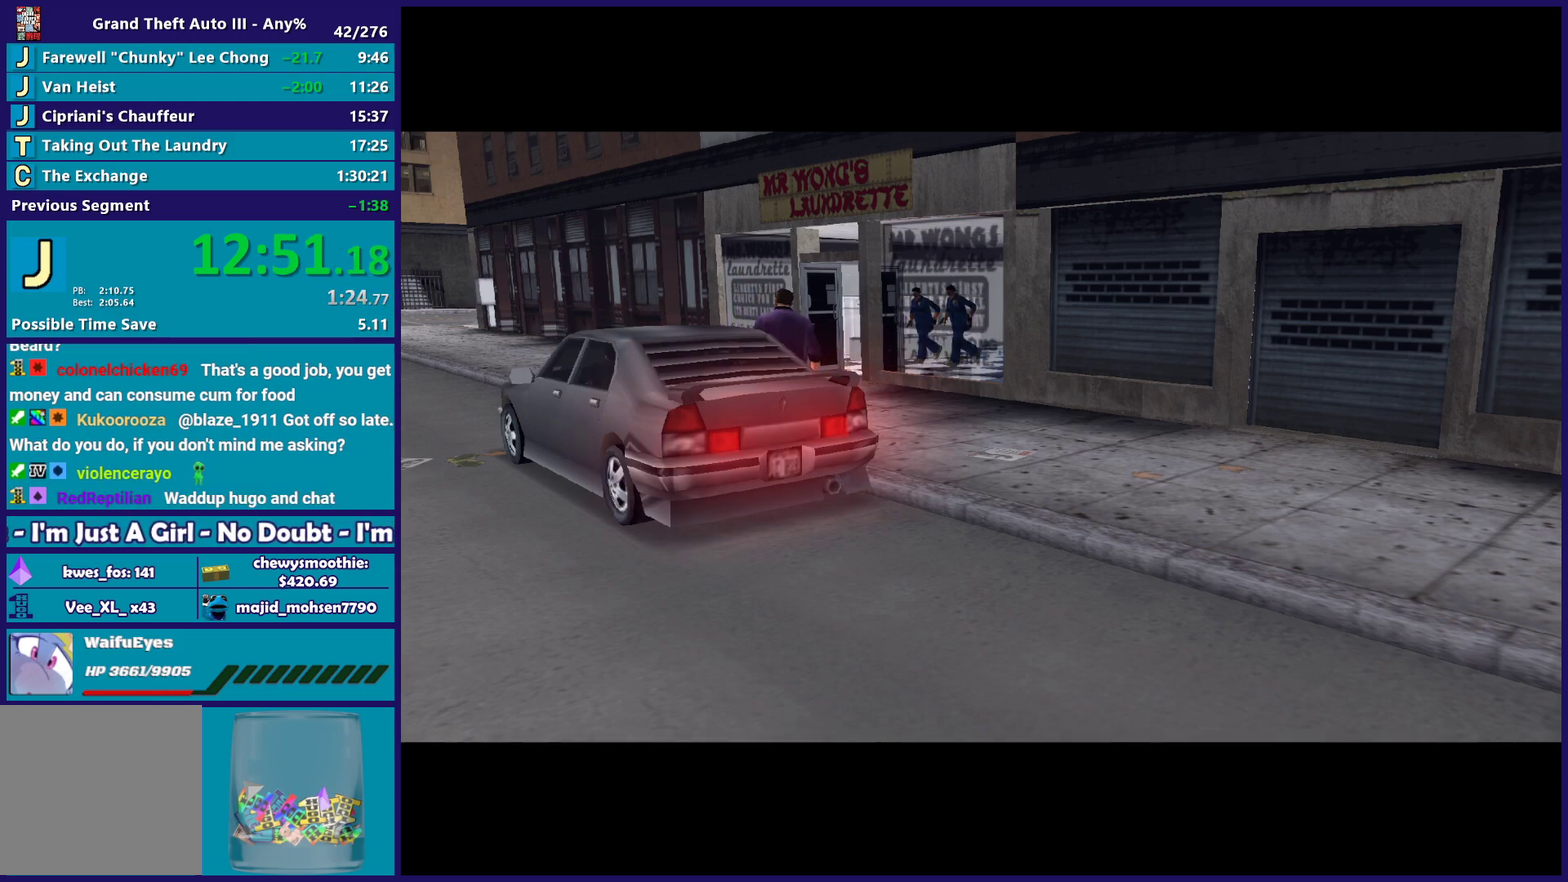
{"buttons": ["A", "R2"], "left_stick": "center", "right_stick": "center", "events": [[367, "A", "down"]]}
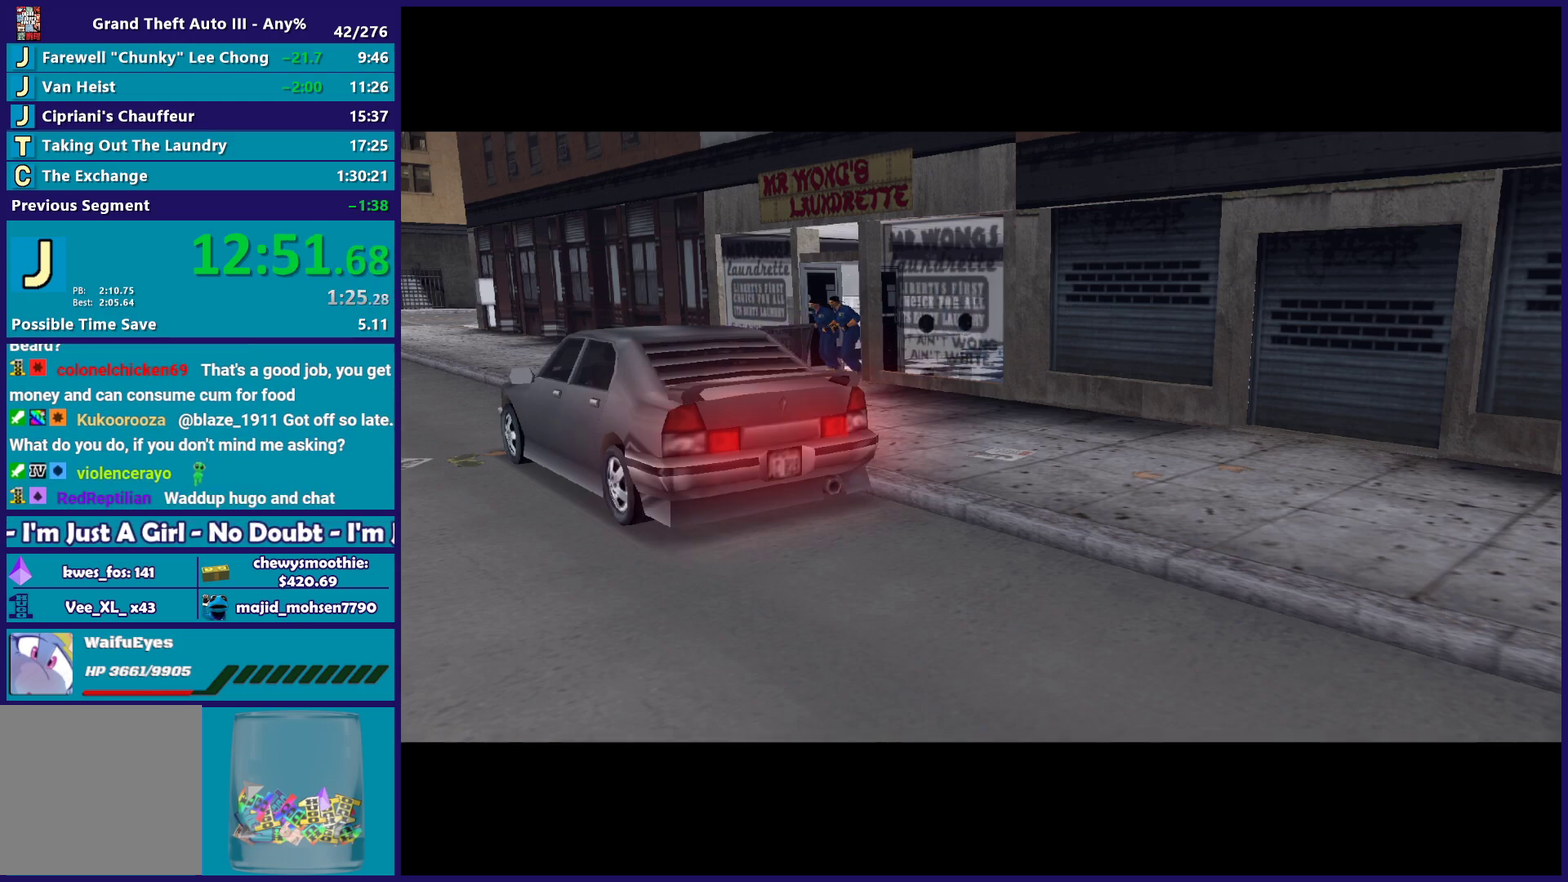
{"buttons": ["R2"], "left_stick": "left", "right_stick": "center", "events": [[117, "A", "up"], [283, "left_stick", "left"]]}
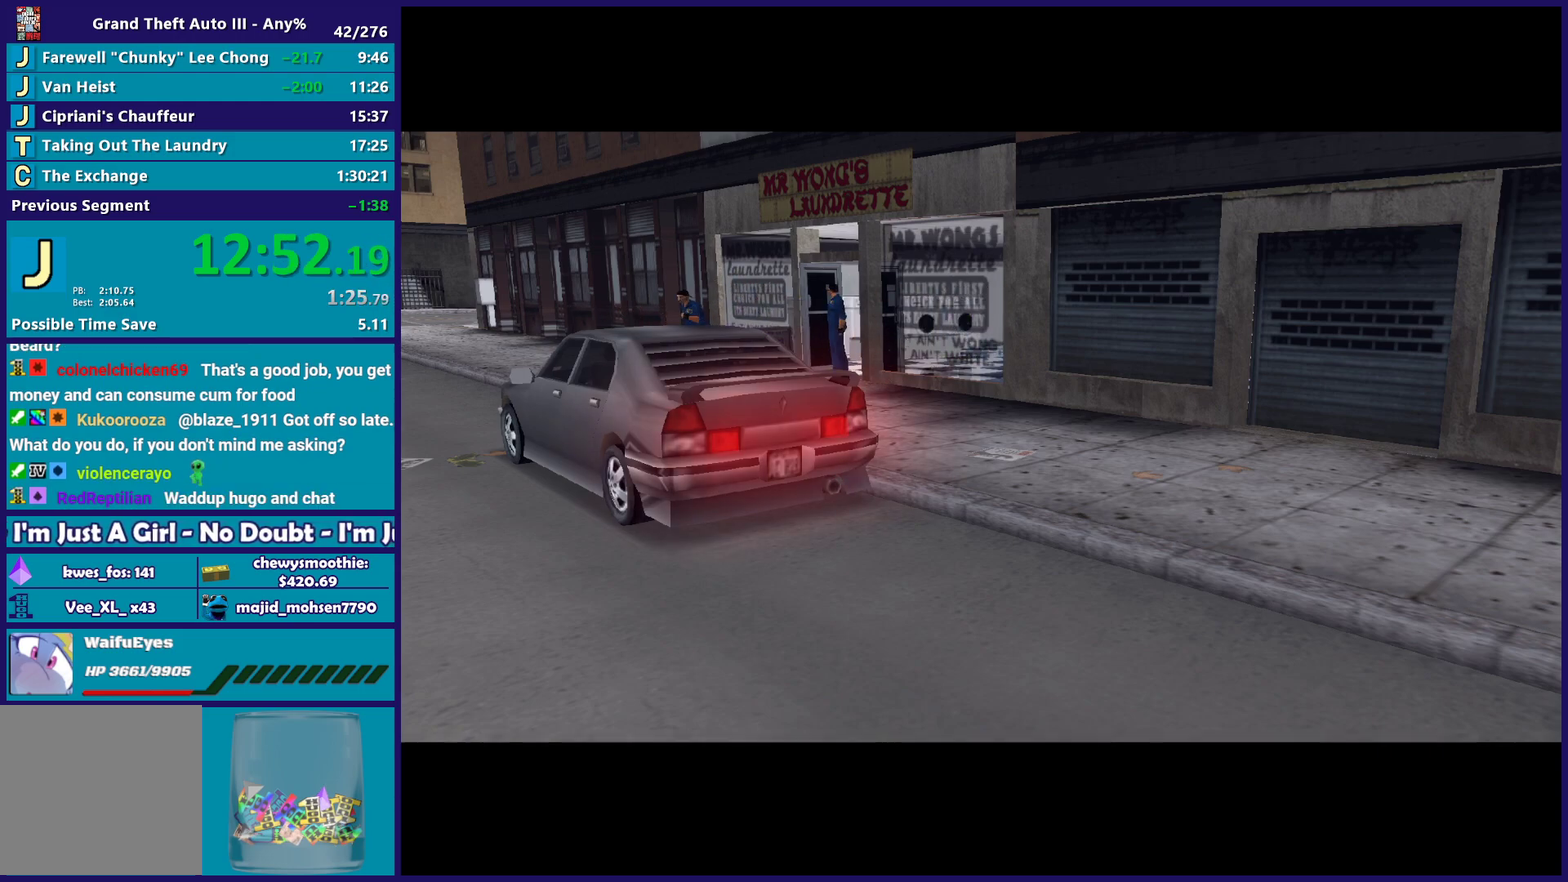
{"buttons": ["R2"], "left_stick": "left", "right_stick": "center", "events": []}
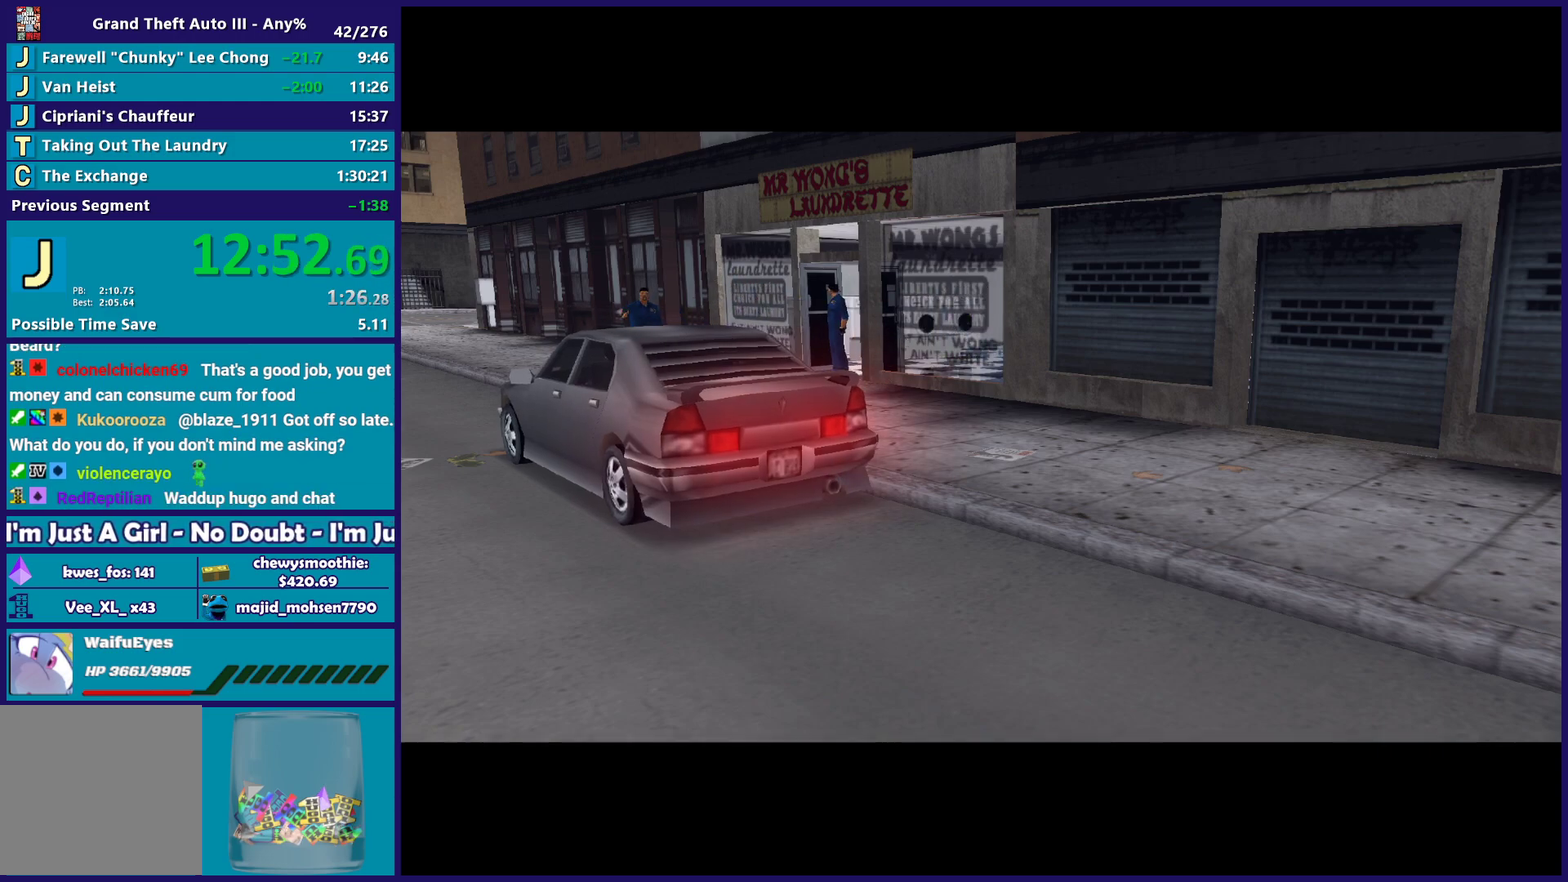
{"buttons": ["R2"], "left_stick": "left", "right_stick": "center", "events": []}
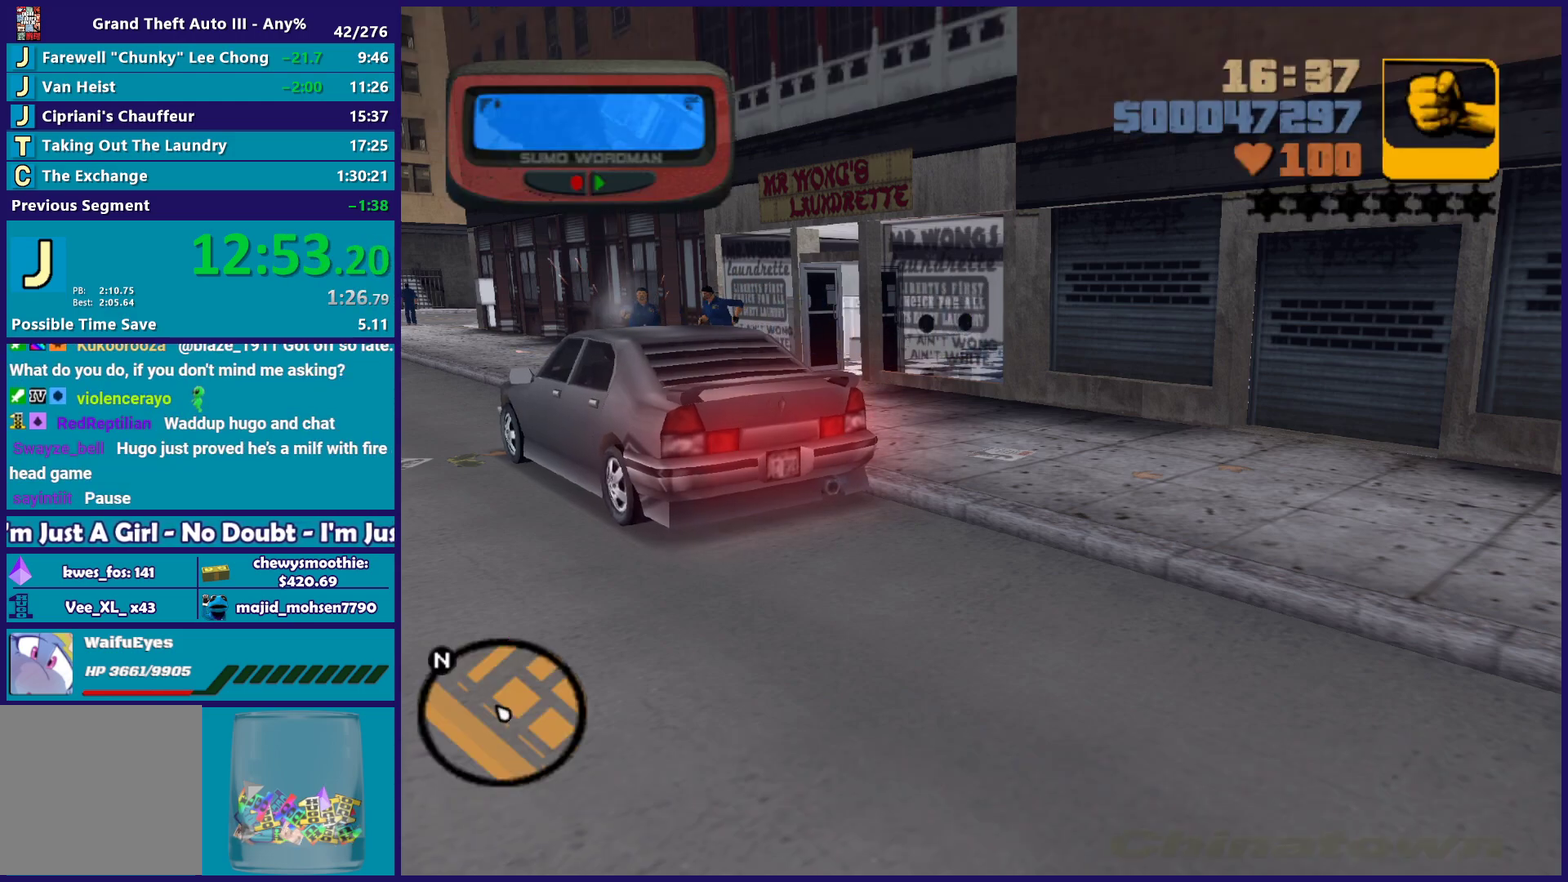
{"buttons": ["R2"], "left_stick": "center", "right_stick": "center", "events": [[67, "left_stick", "up-left"], [417, "left_stick", "center"]]}
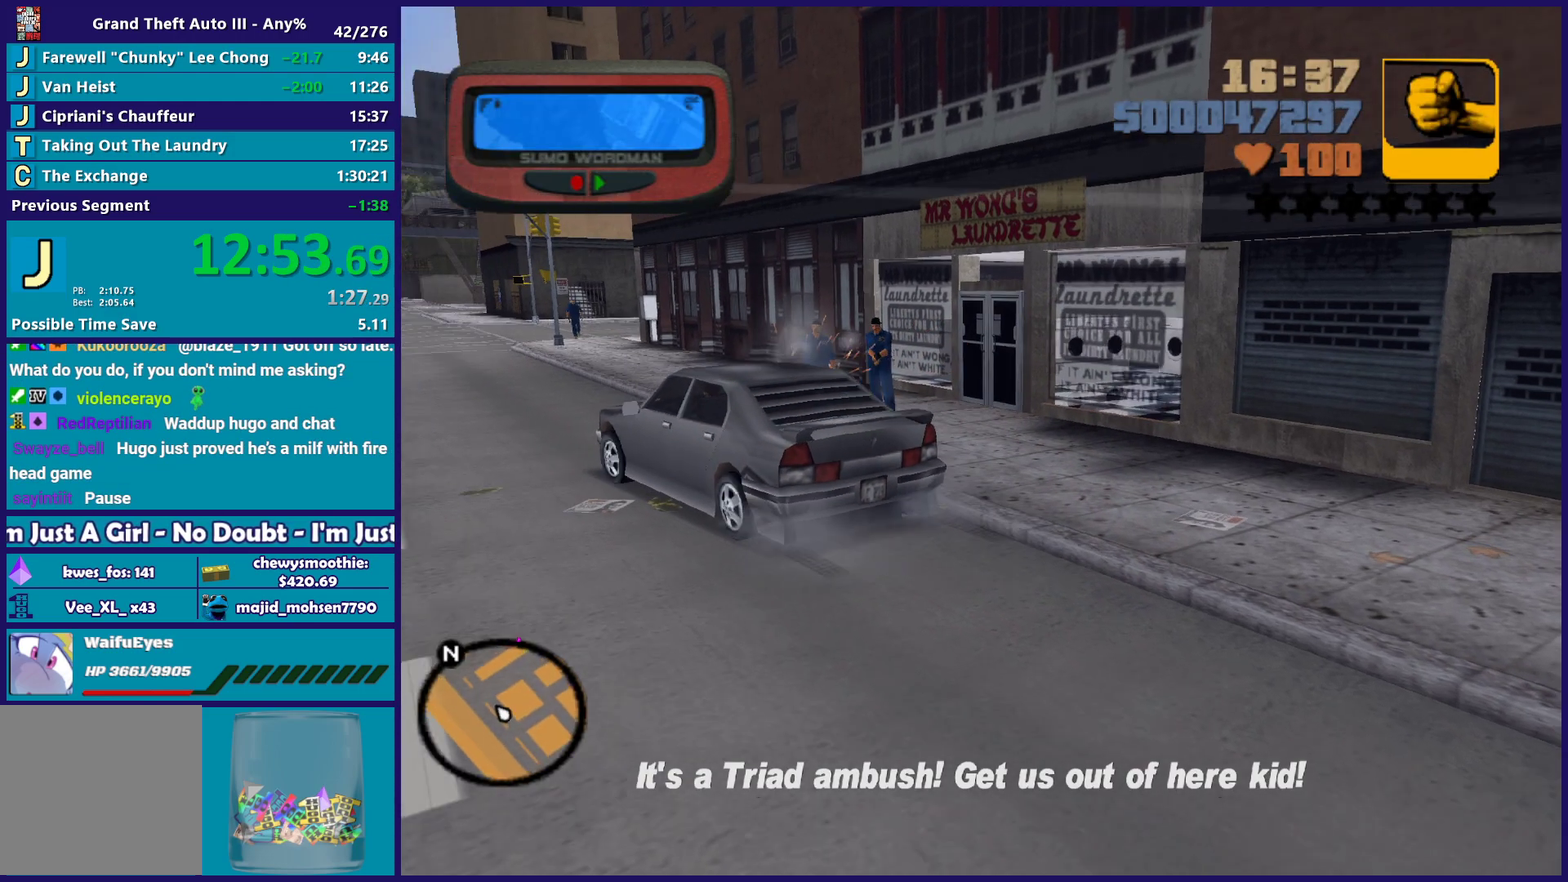
{"buttons": ["R2"], "left_stick": "center", "right_stick": "center", "events": []}
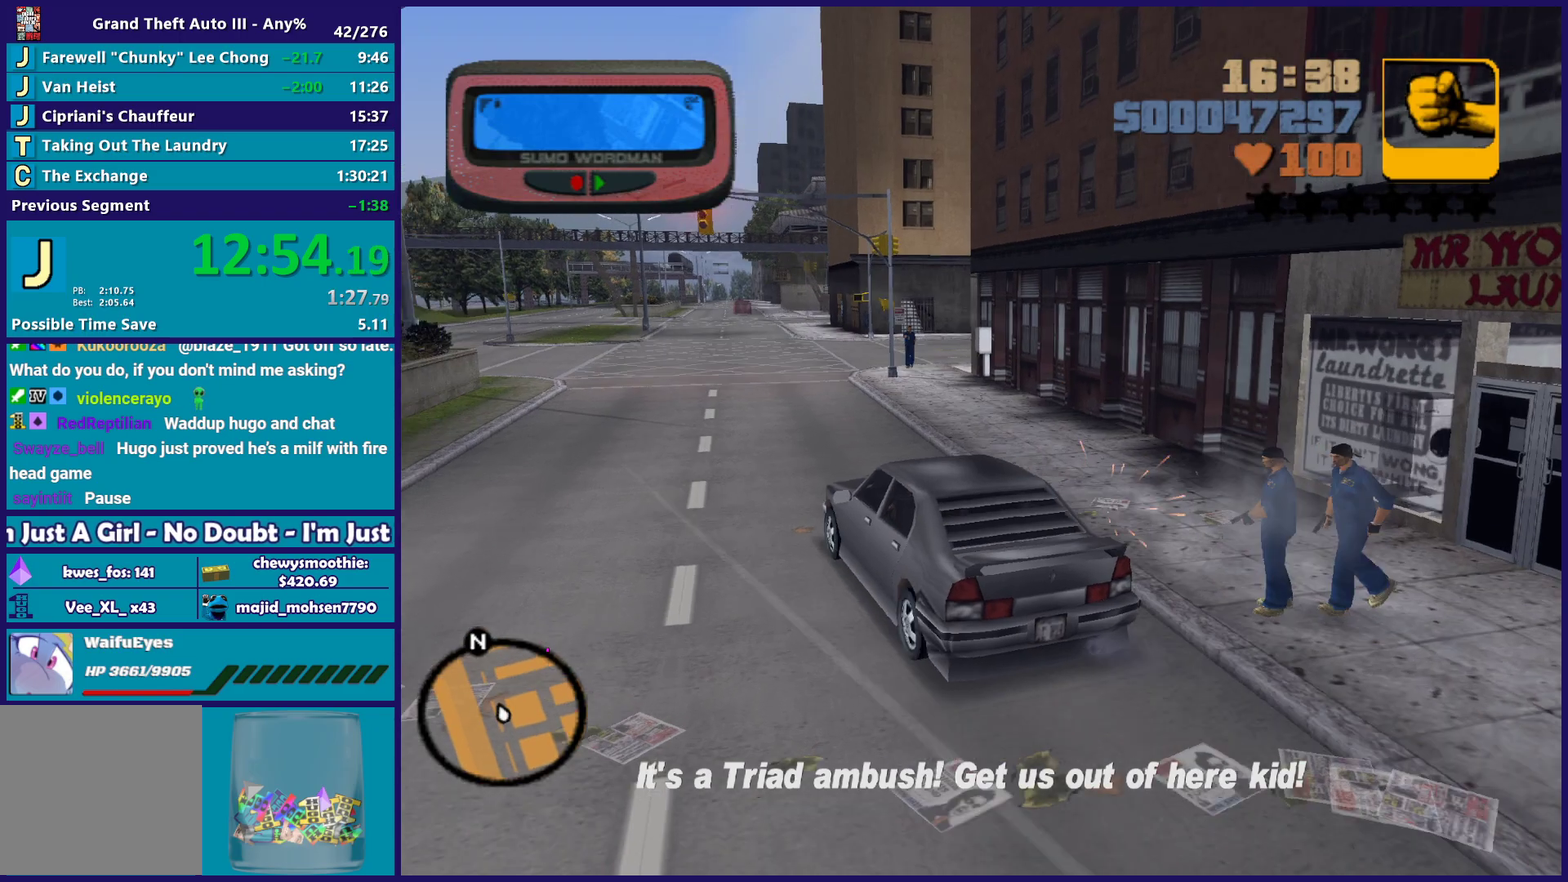
{"buttons": ["R2"], "left_stick": "center", "right_stick": "center", "events": [[133, "left_stick", "right"], [317, "left_stick", "center"]]}
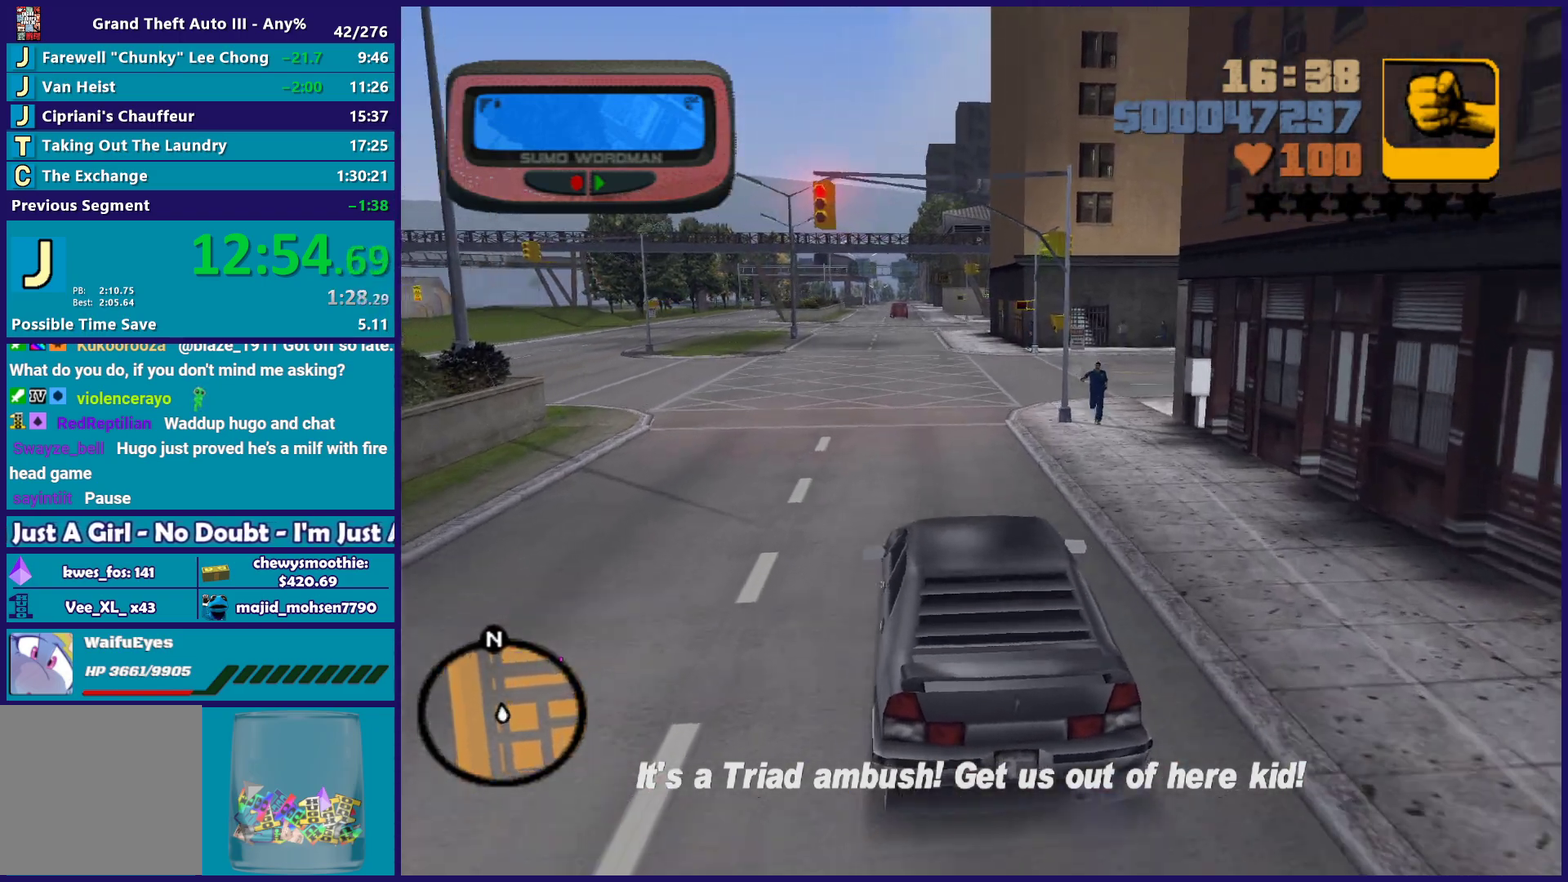
{"buttons": ["R2"], "left_stick": "center", "right_stick": "center", "events": []}
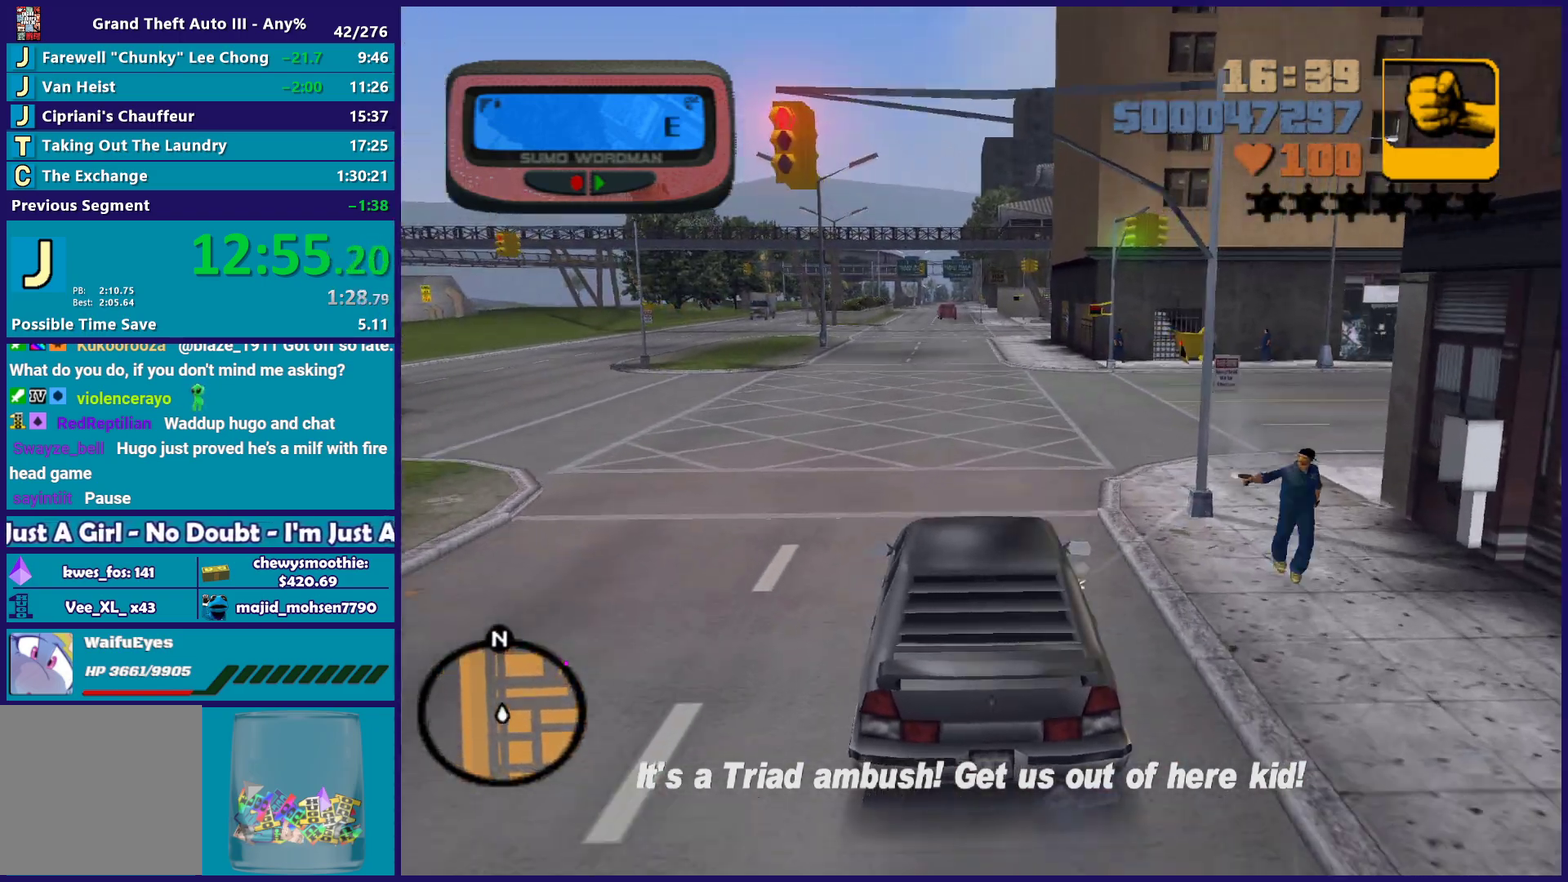
{"buttons": ["R2"], "left_stick": "center", "right_stick": "center", "events": []}
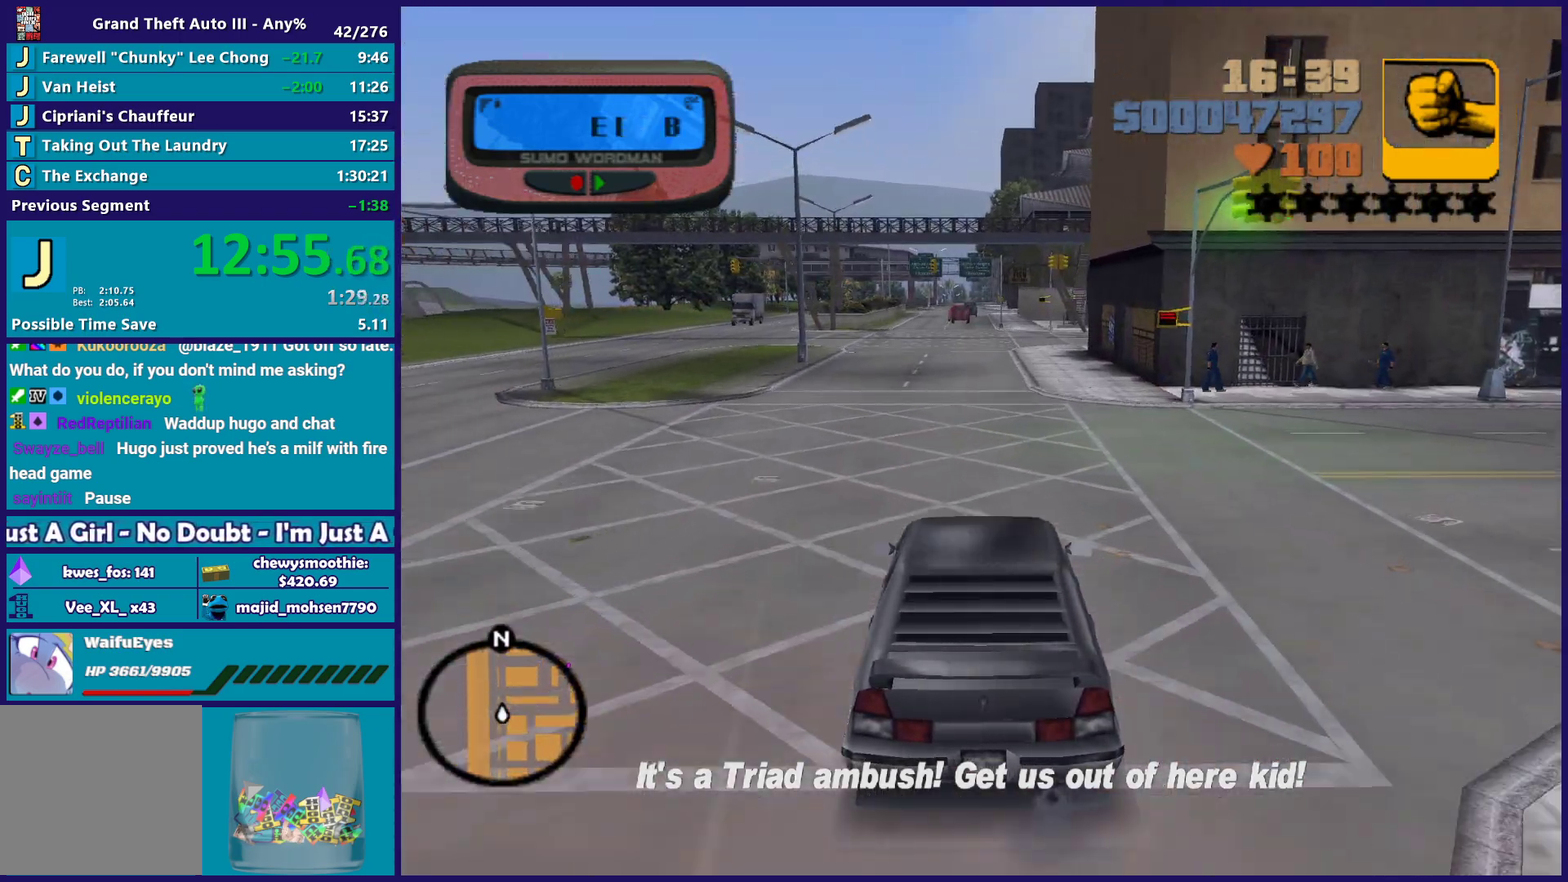
{"buttons": ["R2"], "left_stick": "center", "right_stick": "center", "events": [[183, "left_stick", "up-left"], [317, "left_stick", "center"]]}
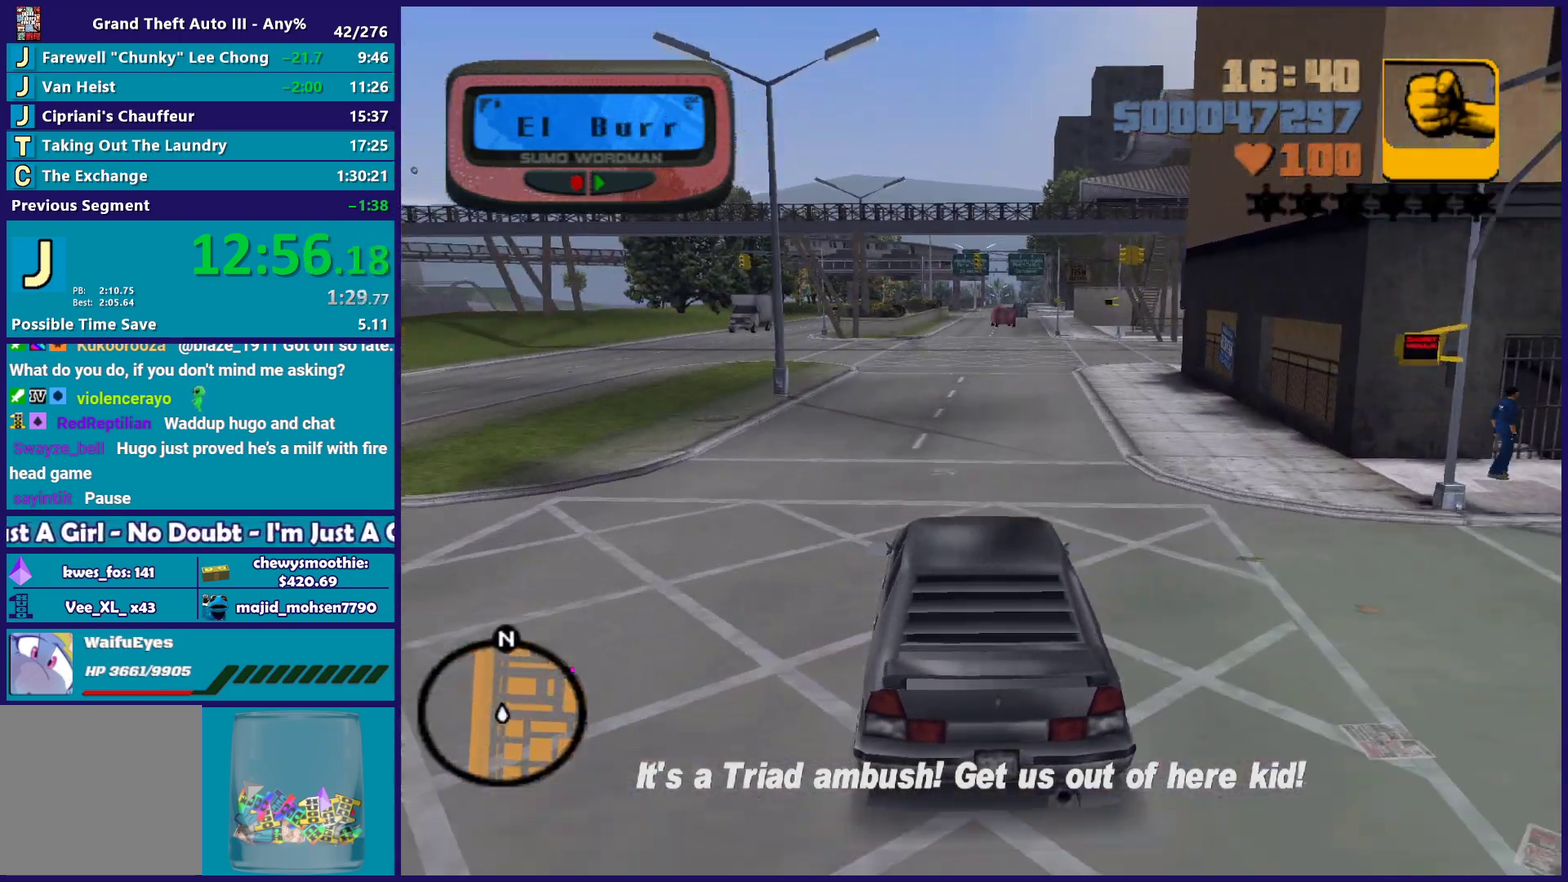
{"buttons": ["R2"], "left_stick": "center", "right_stick": "center", "events": []}
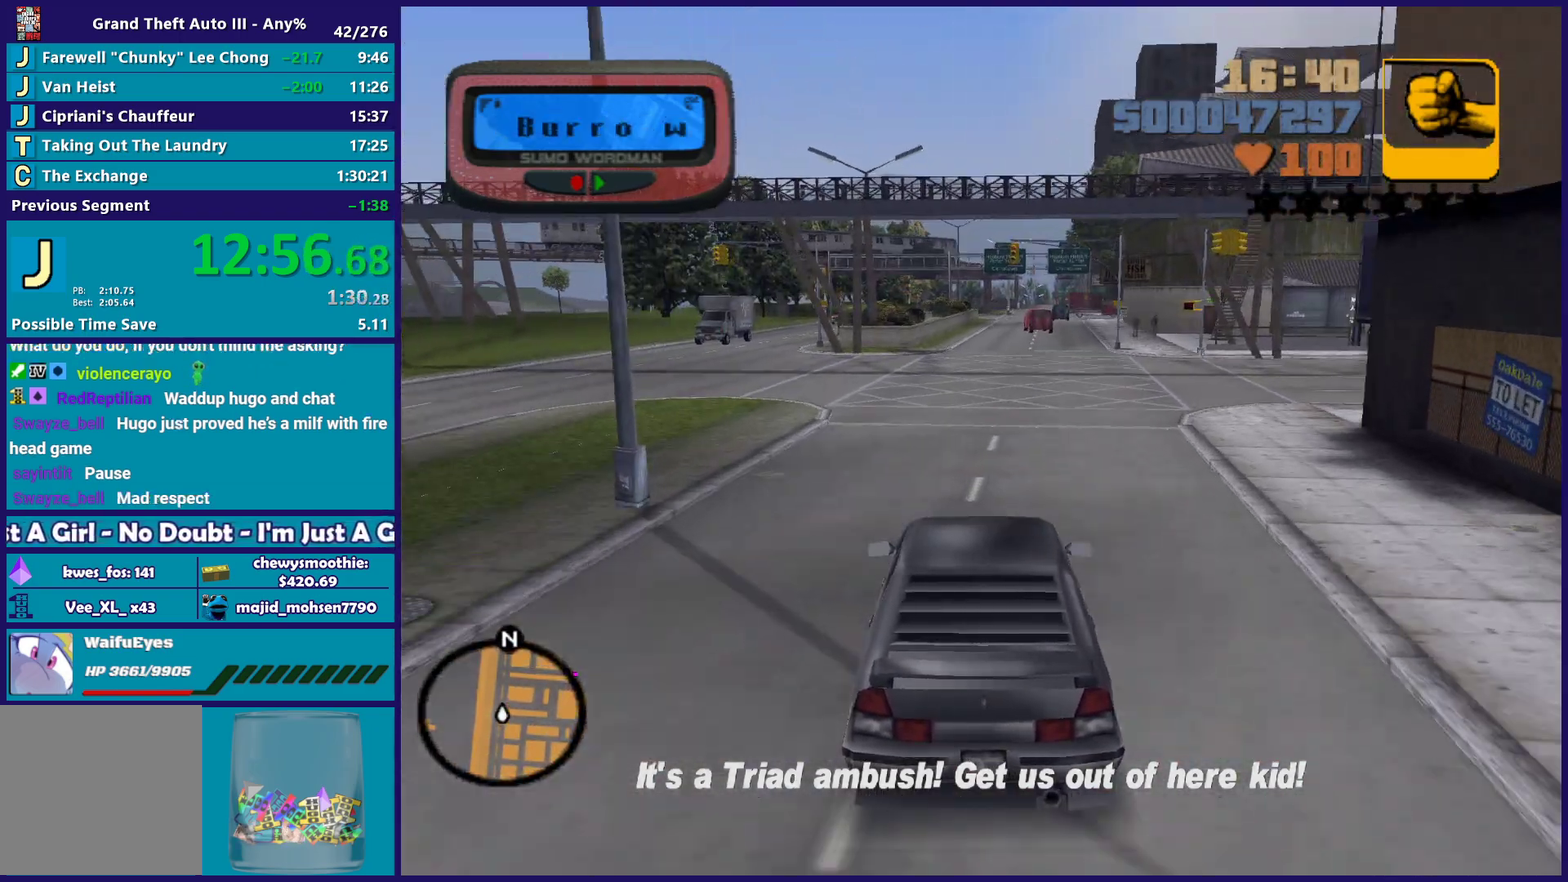
{"buttons": ["R2"], "left_stick": "center", "right_stick": "center", "events": []}
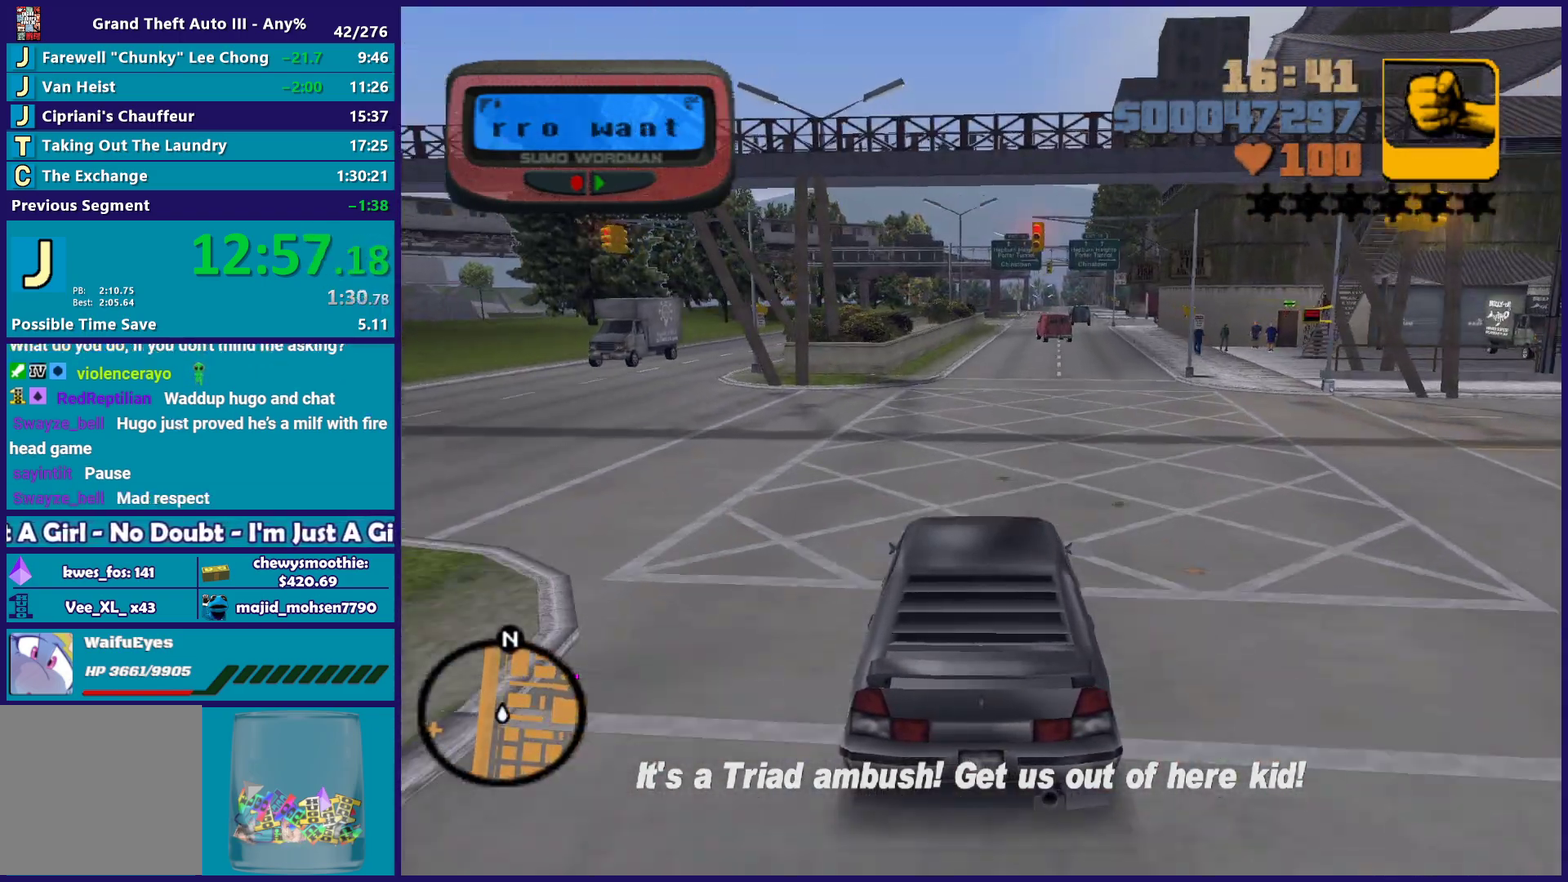
{"buttons": ["R2"], "left_stick": "center", "right_stick": "center", "events": [[50, "left_stick", "right"], [100, "left_stick", "down-right"], [150, "left_stick", "center"]]}
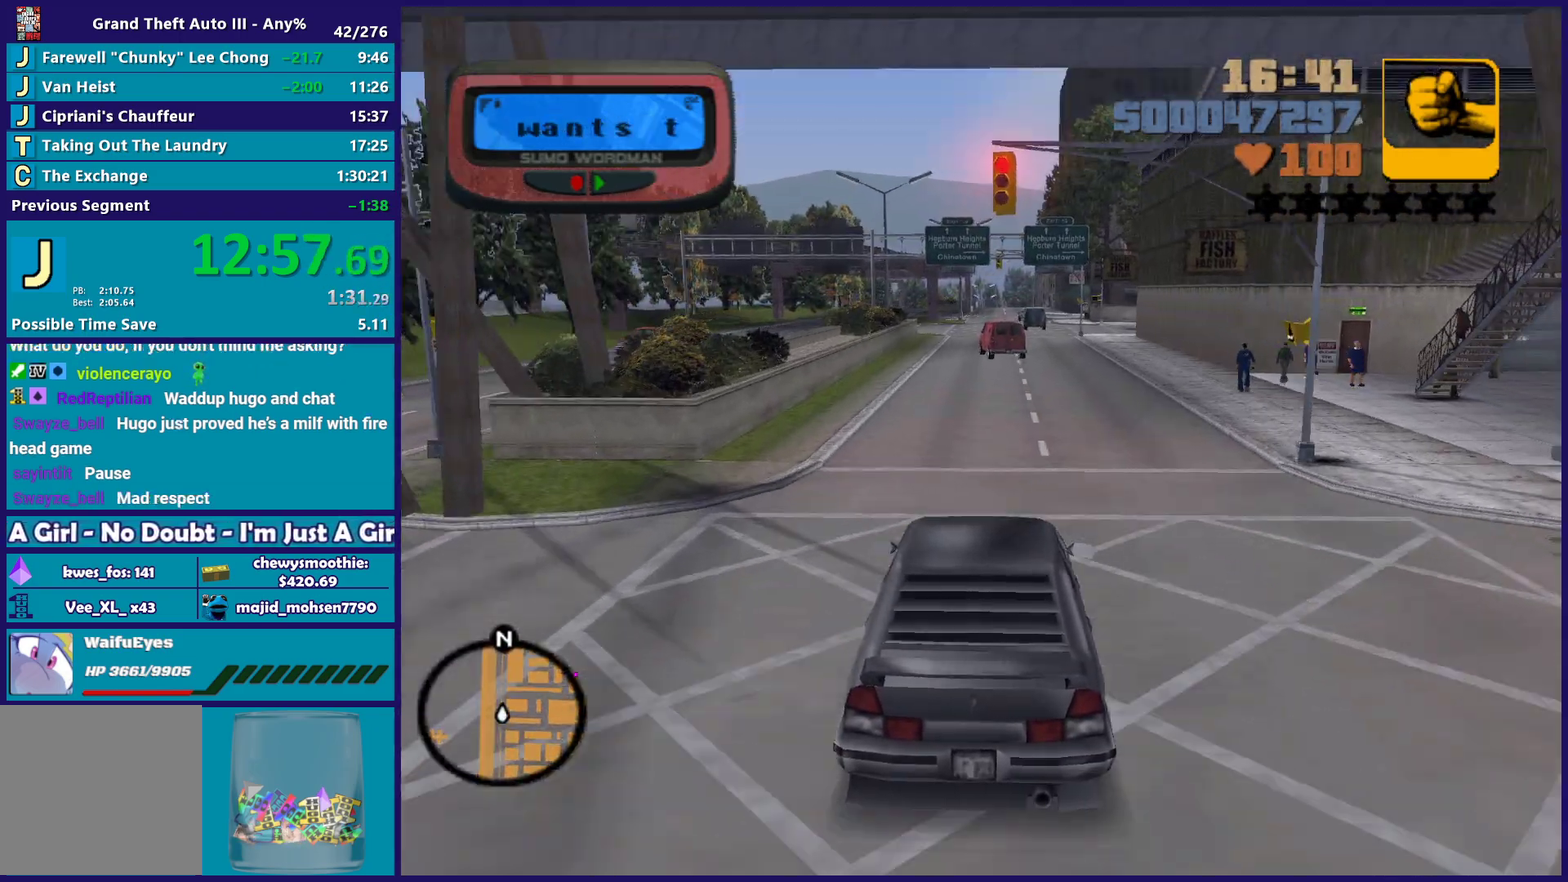
{"buttons": [], "left_stick": "center", "right_stick": "center", "events": [[17, "left_stick", "right"], [67, "left_stick", "down-right"], [117, "R2", "up"], [117, "left_stick", "center"]]}
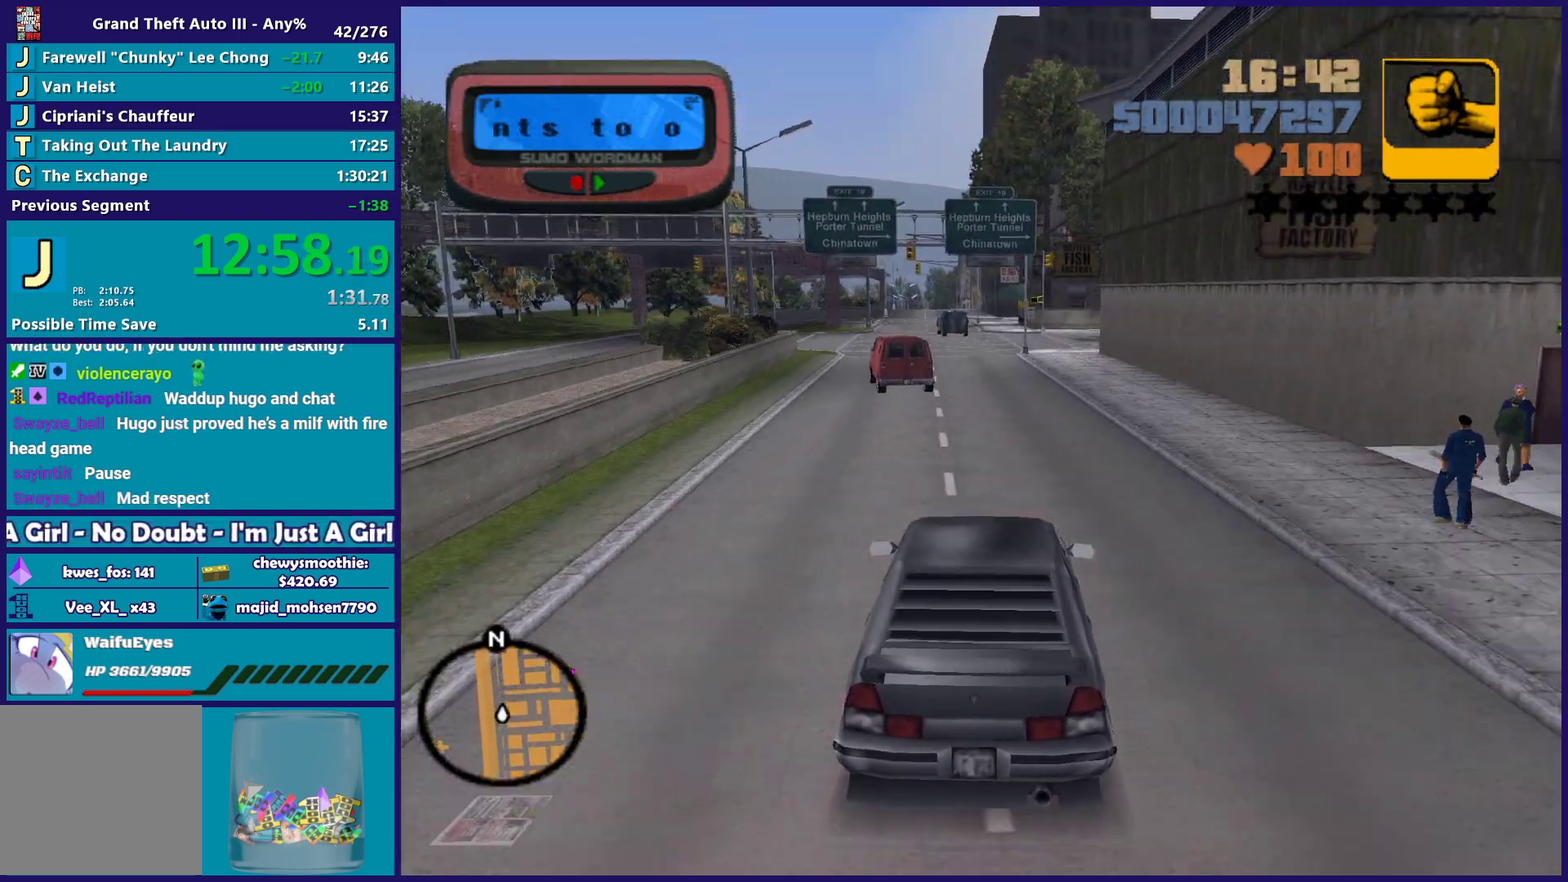
{"buttons": [], "left_stick": "center", "right_stick": "center", "events": [[133, "left_stick", "up-left"], [200, "left_stick", "center"]]}
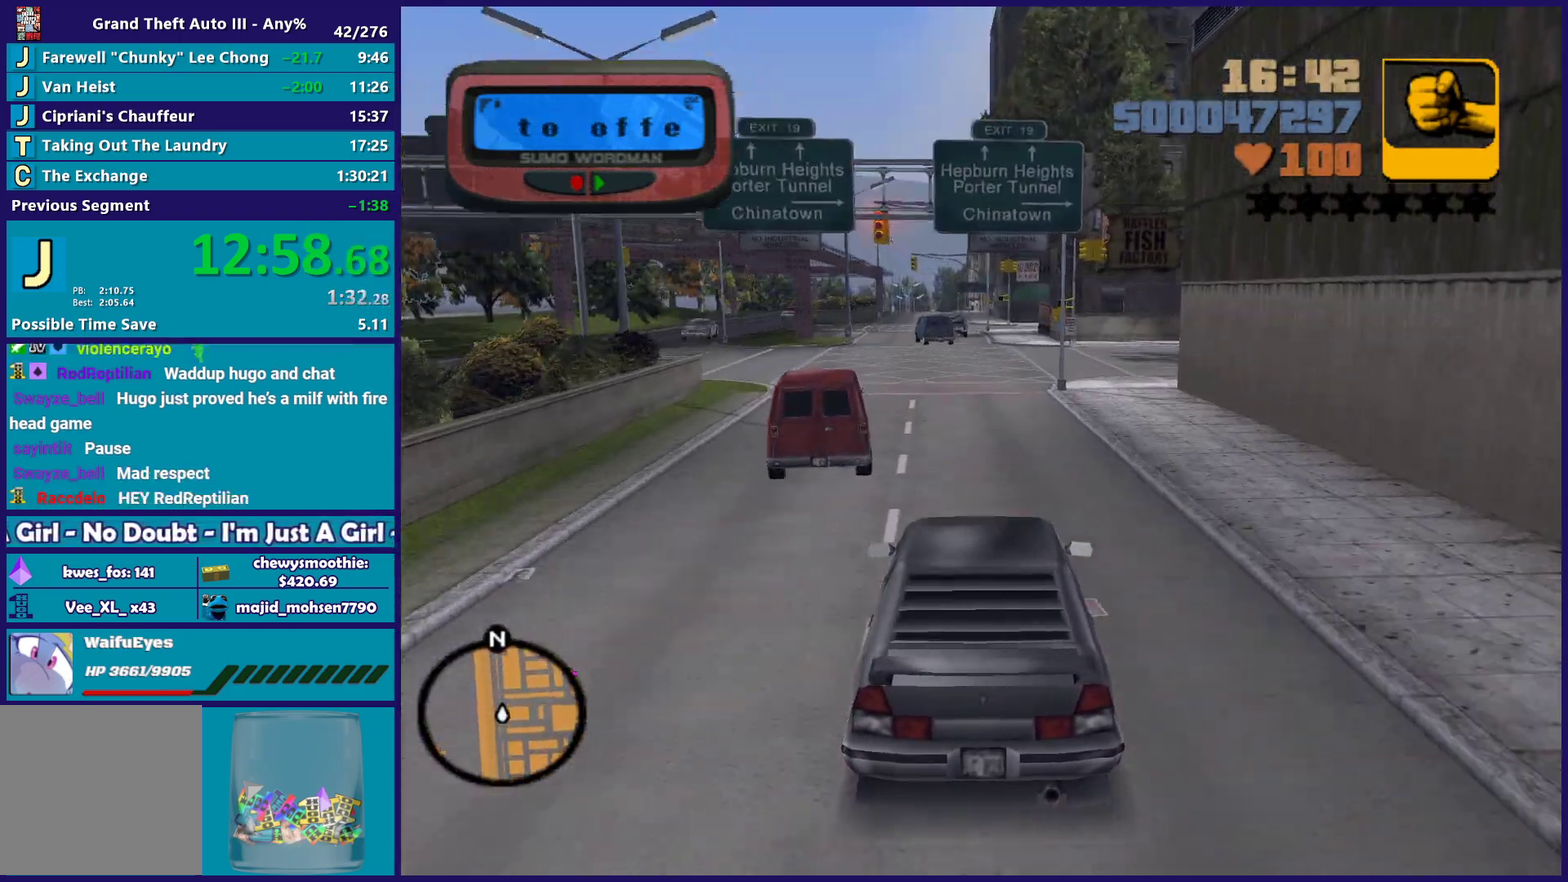
{"buttons": [], "left_stick": "down-right", "right_stick": "center", "events": [[300, "L2", "down"], [467, "L2", "up"], [500, "left_stick", "down-right"]]}